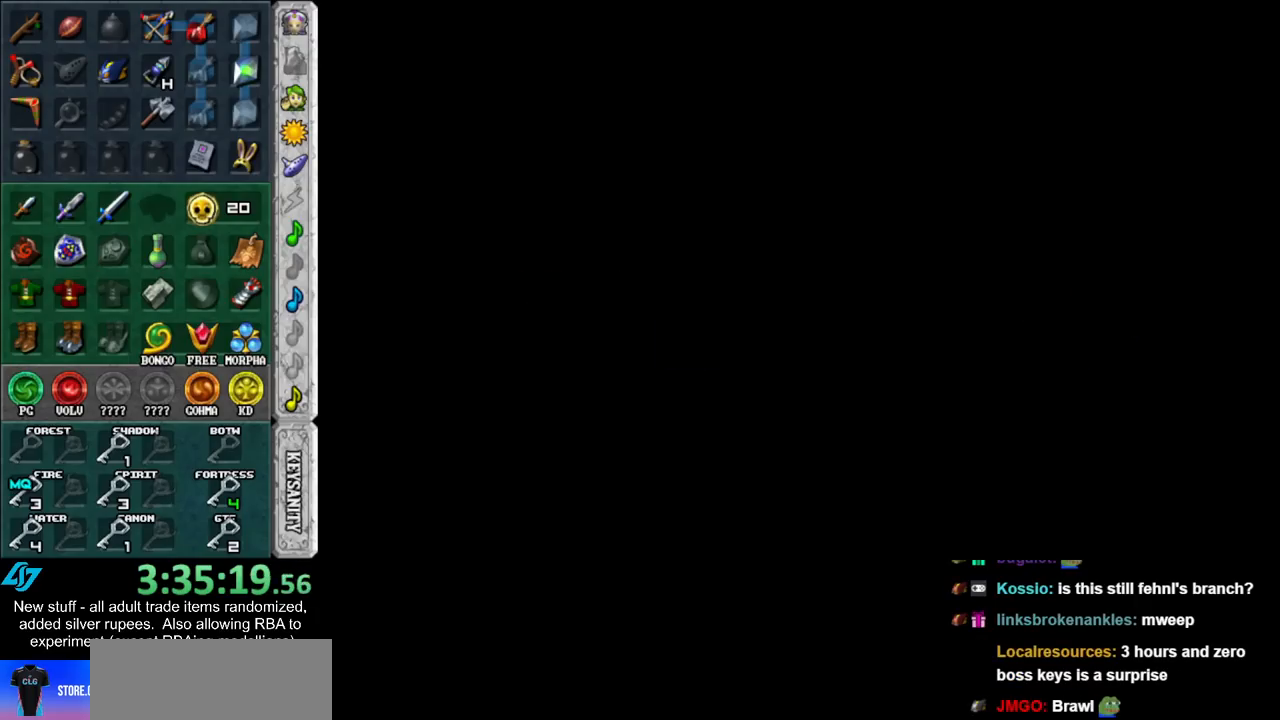
Gameplay with a controller (Nintendo layout); each line is a JSON object with the inputs held at the frame after it. "events" lists button and stick changes between this image and that frame as [ms after this image, input, new state], when the widget could be followed in between. Not read: L3 R3.
{"buttons": [], "left_stick": "center", "right_stick": "center", "events": [[17, "B", "down"], [50, "A", "down"], [117, "A", "up"], [117, "B", "up"], [233, "A", "down"], [233, "B", "down"], [300, "A", "up"], [333, "B", "up"], [400, "B", "down"], [433, "A", "down"], [483, "A", "up"], [483, "B", "up"]]}
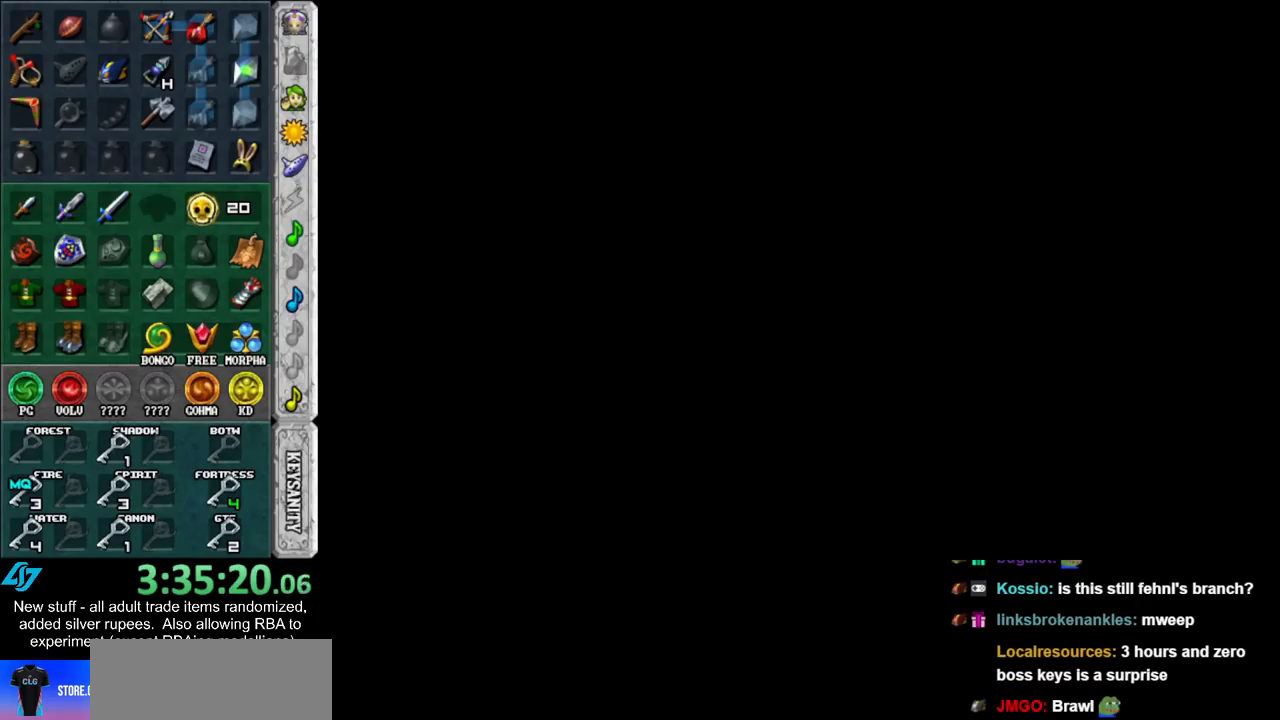
{"buttons": [], "left_stick": "center", "right_stick": "center", "events": [[83, "A", "down"], [83, "B", "down"], [150, "A", "up"], [150, "B", "up"], [233, "B", "down"], [267, "A", "down"], [300, "A", "up"], [333, "B", "up"], [433, "B", "down"], [483, "B", "up"]]}
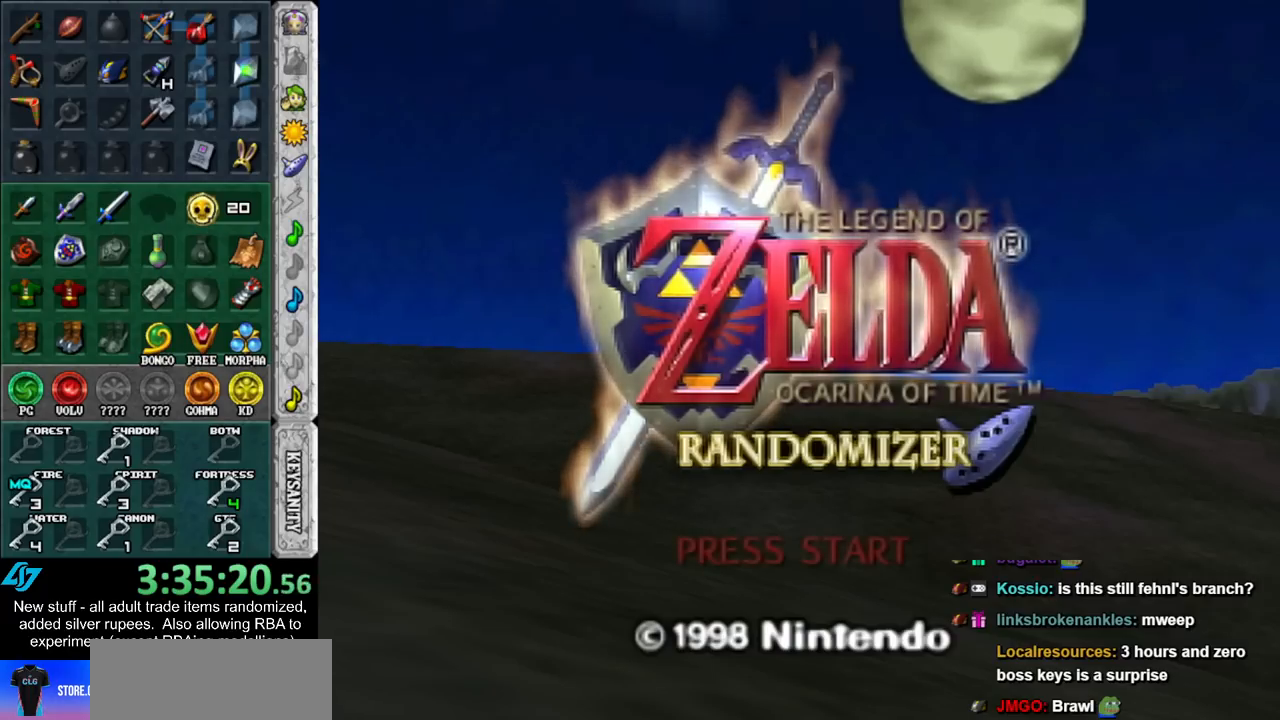
{"buttons": ["B"], "left_stick": "center", "right_stick": "center", "events": [[83, "B", "down"], [117, "A", "down"], [167, "A", "up"], [167, "B", "up"], [267, "A", "down"], [267, "B", "down"], [367, "A", "up"], [367, "B", "up"], [450, "B", "down"]]}
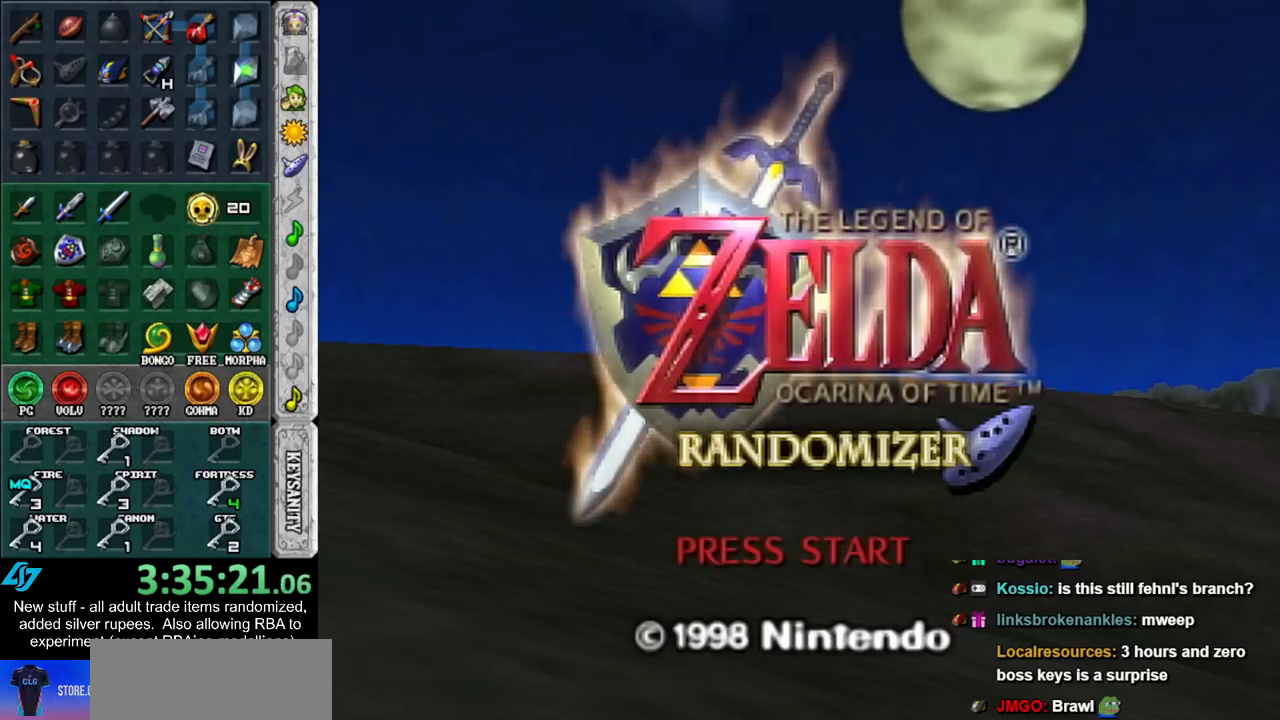
{"buttons": ["A", "B"], "left_stick": "center", "right_stick": "center", "events": [[17, "B", "up"], [117, "B", "down"], [200, "B", "up"], [300, "A", "down"], [300, "B", "down"], [367, "A", "up"], [367, "B", "up"], [483, "A", "down"], [483, "B", "down"]]}
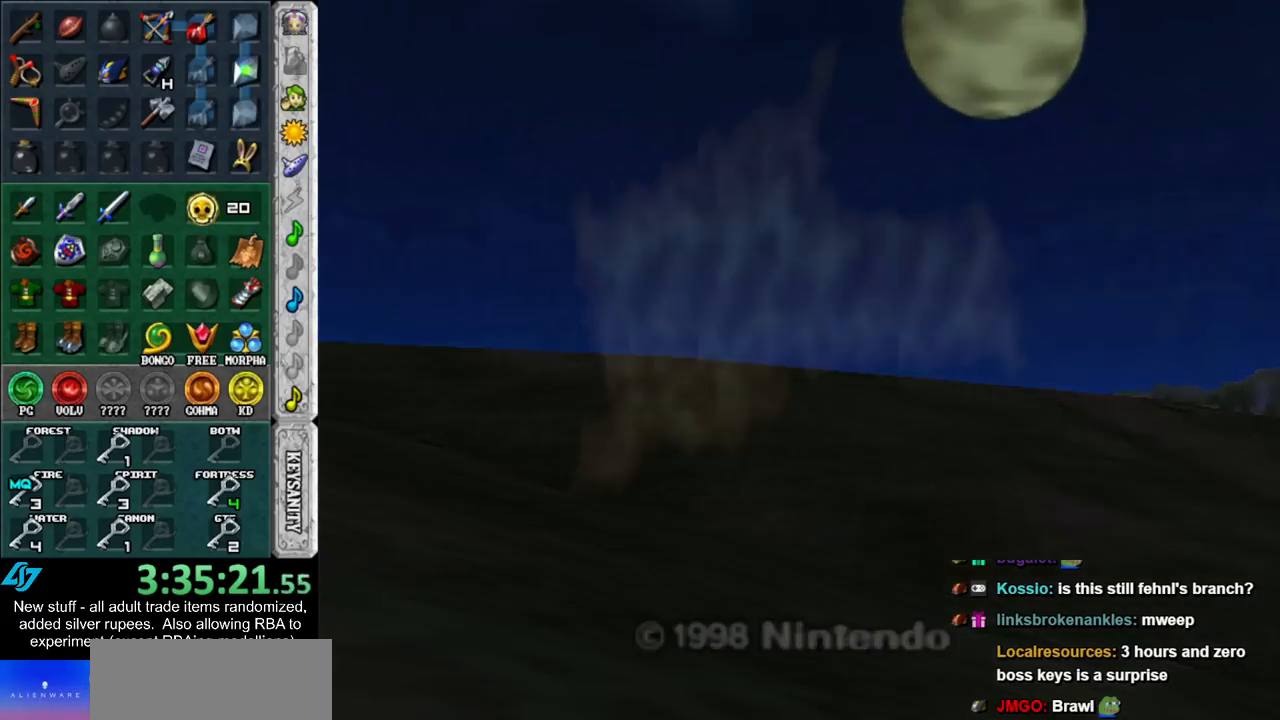
{"buttons": [], "left_stick": "center", "right_stick": "center", "events": [[50, "A", "up"], [83, "B", "up"]]}
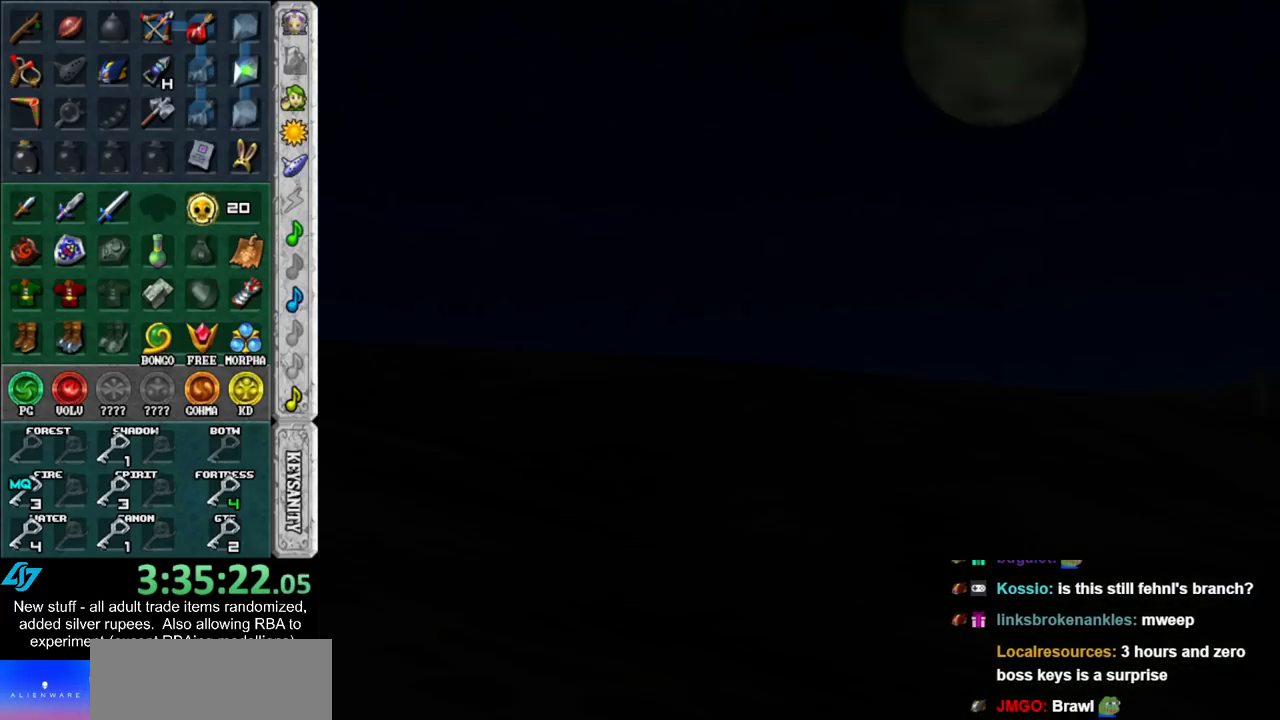
{"buttons": [], "left_stick": "center", "right_stick": "center", "events": []}
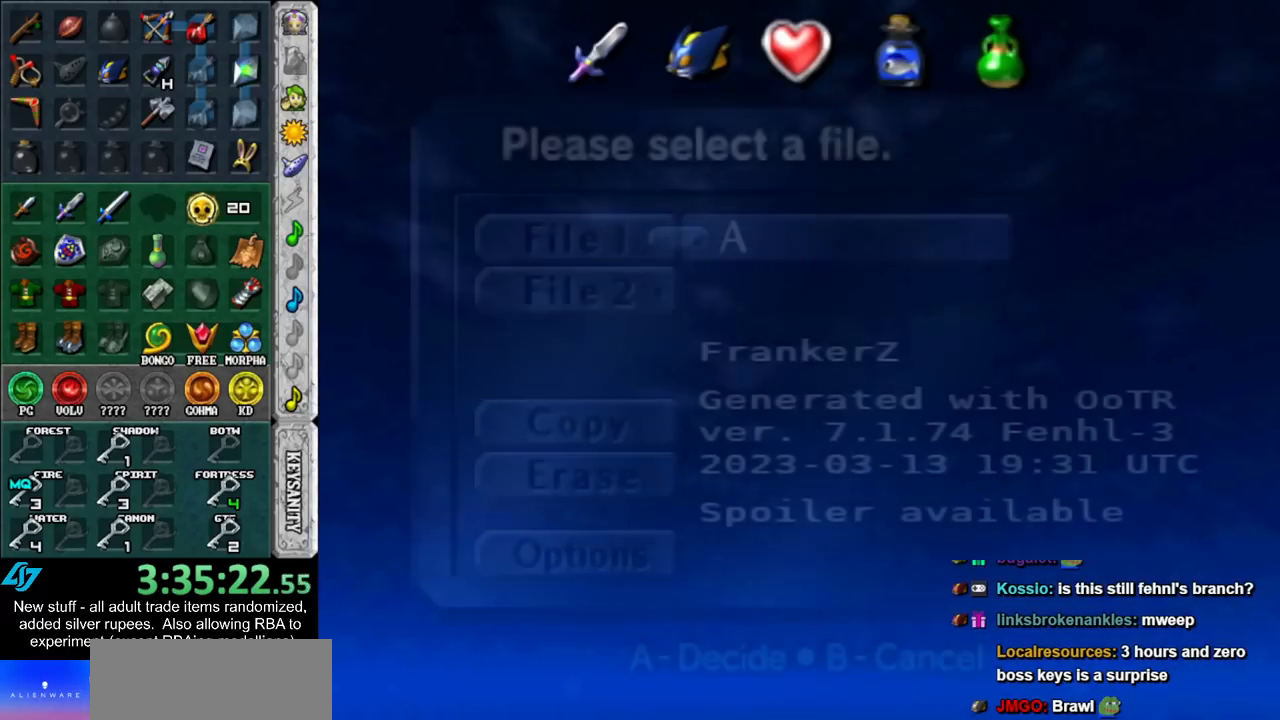
{"buttons": [], "left_stick": "center", "right_stick": "center", "events": []}
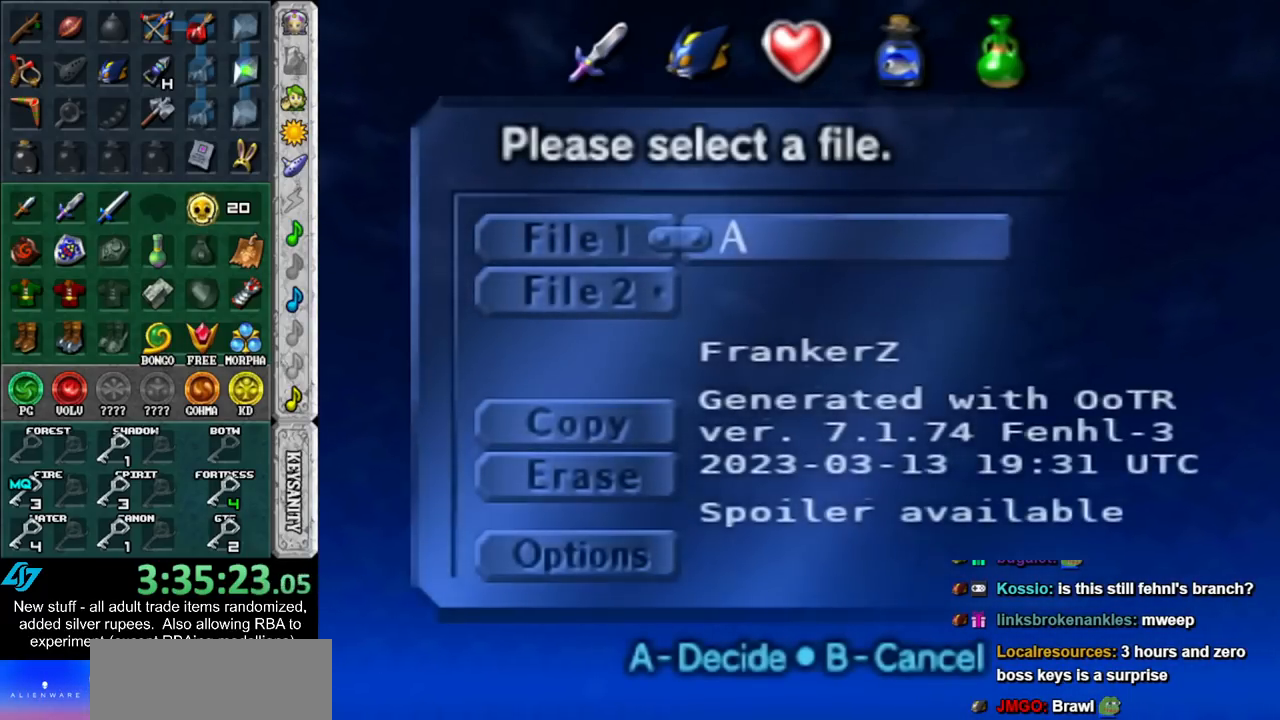
{"buttons": [], "left_stick": "center", "right_stick": "center", "events": [[200, "A", "down"], [300, "A", "up"]]}
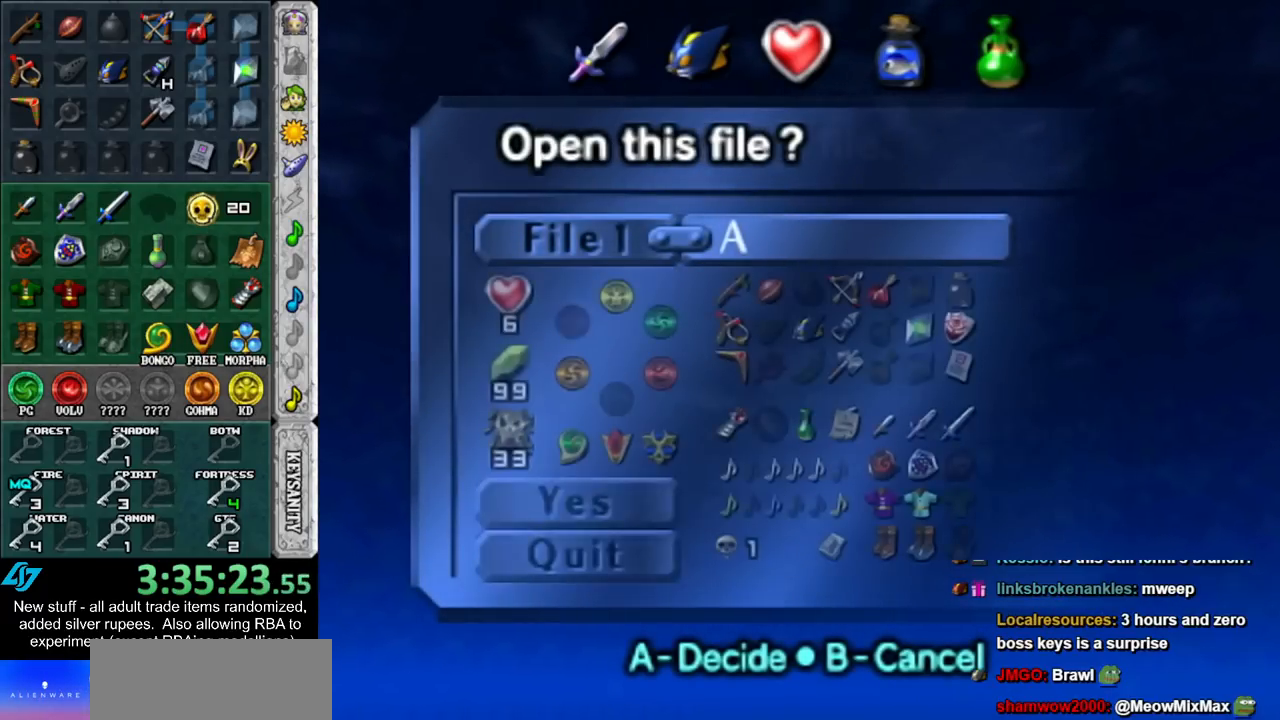
{"buttons": [], "left_stick": "center", "right_stick": "center", "events": [[50, "A", "down"], [150, "A", "up"]]}
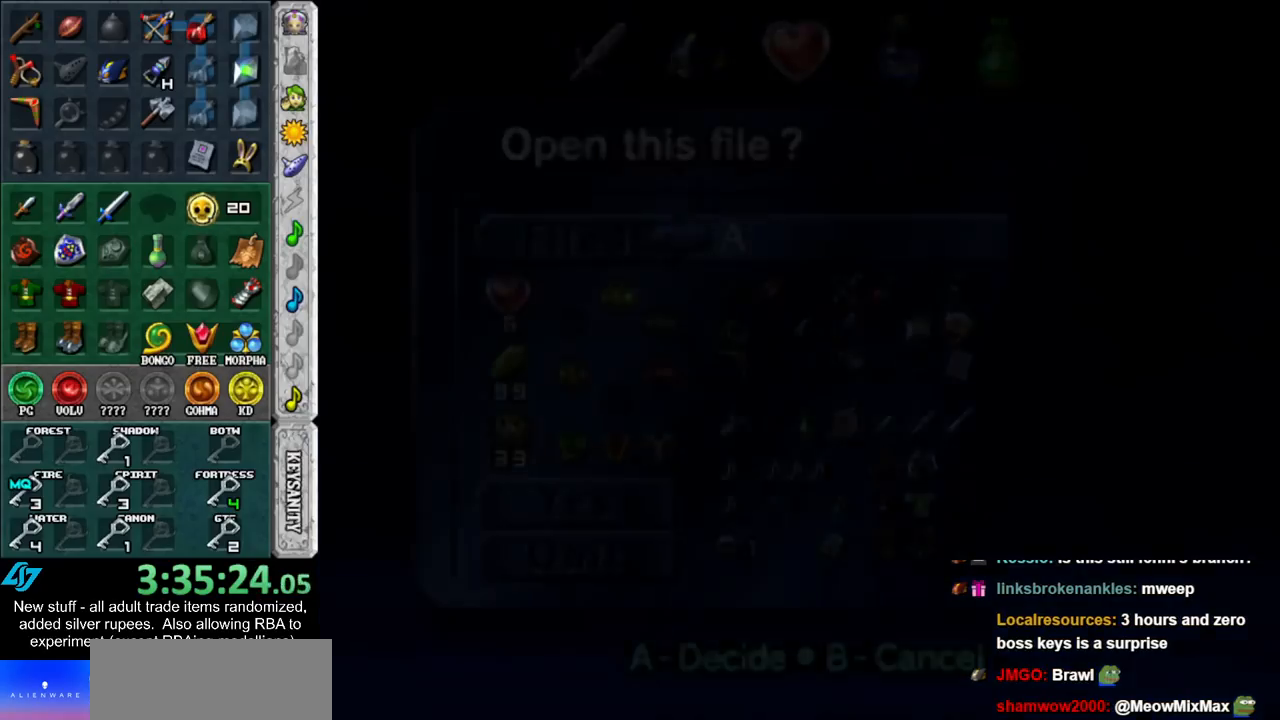
{"buttons": [], "left_stick": "center", "right_stick": "center", "events": []}
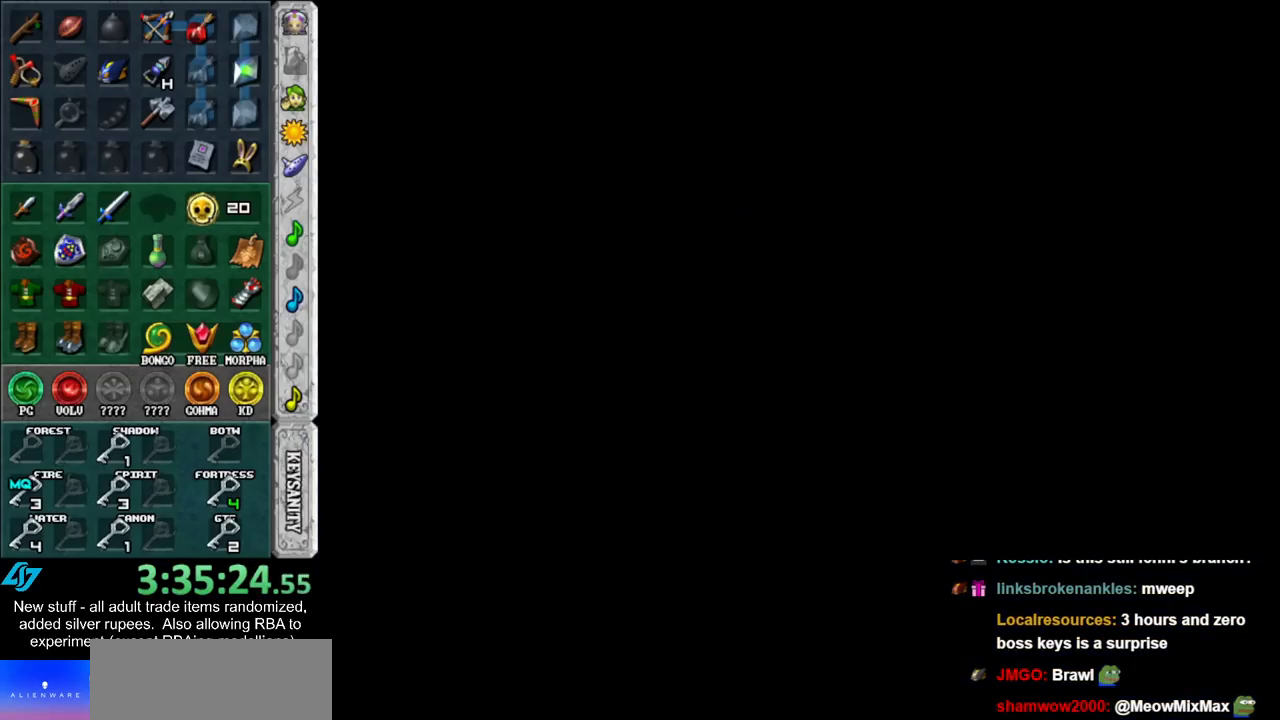
{"buttons": [], "left_stick": "up", "right_stick": "center", "events": [[450, "left_stick", "up"]]}
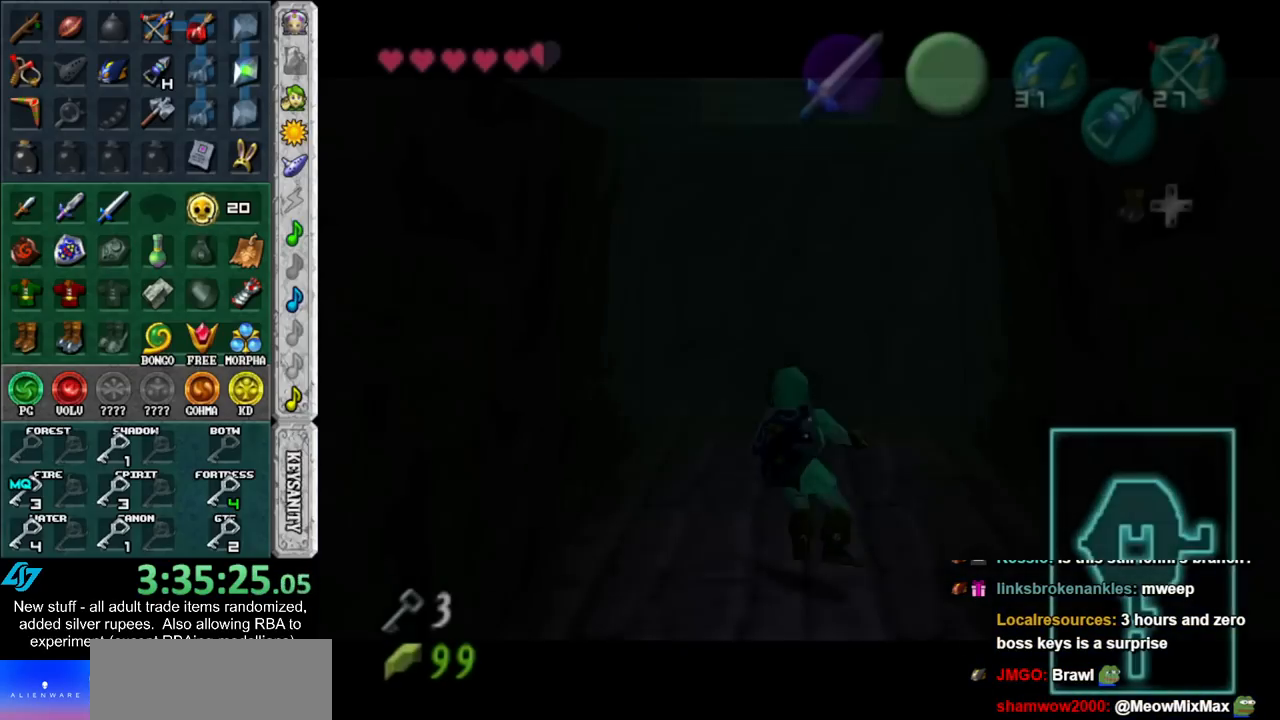
{"buttons": [], "left_stick": "up", "right_stick": "center", "events": []}
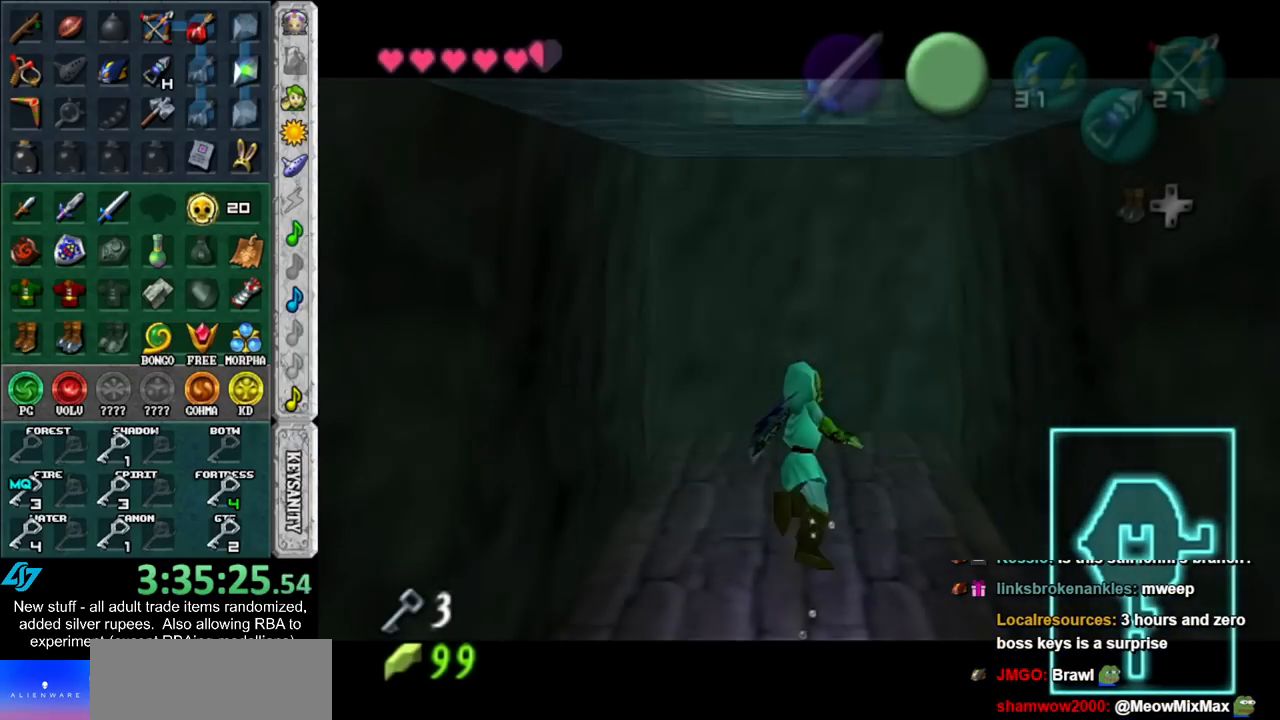
{"buttons": [], "left_stick": "up", "right_stick": "center", "events": []}
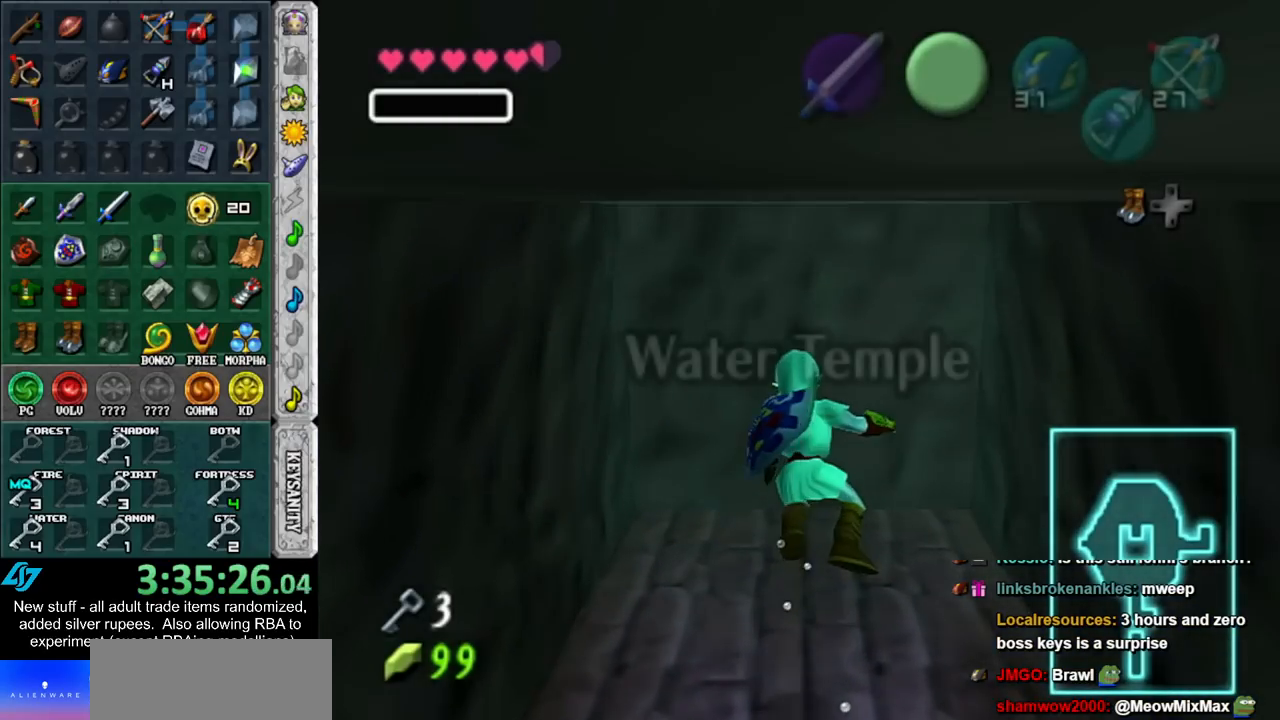
{"buttons": [], "left_stick": "up", "right_stick": "center", "events": []}
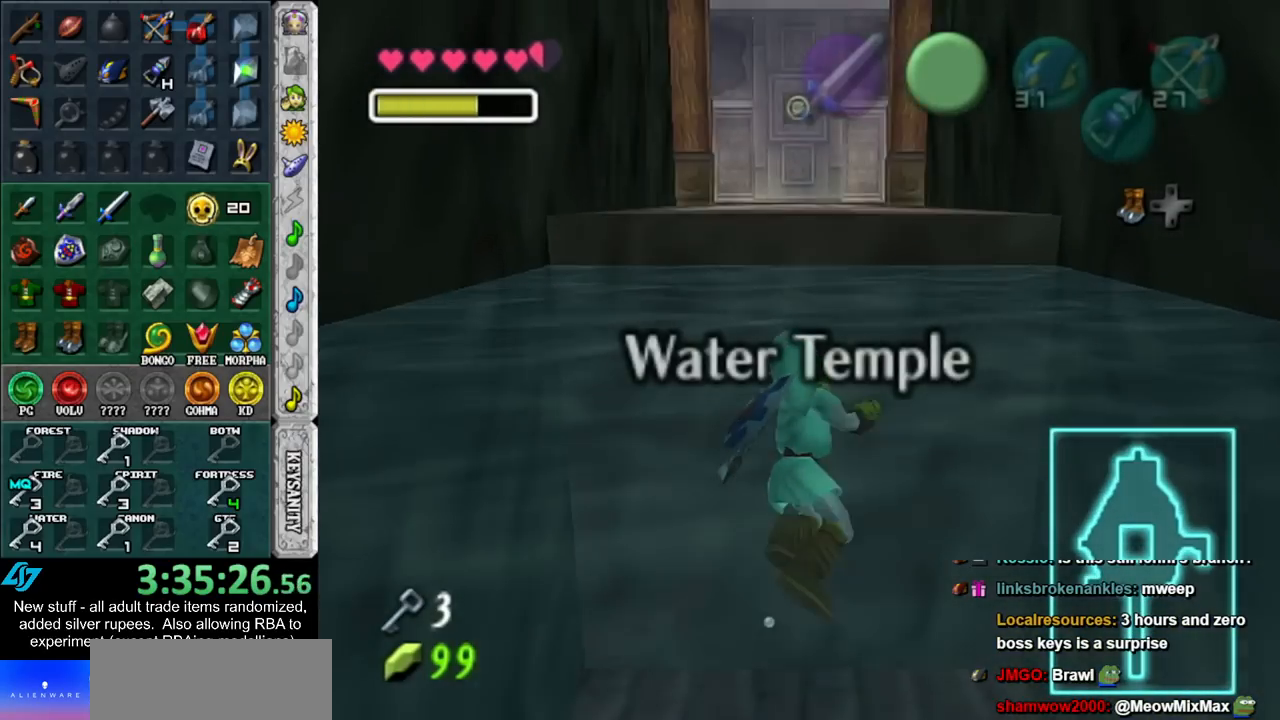
{"buttons": [], "left_stick": "up", "right_stick": "center", "events": []}
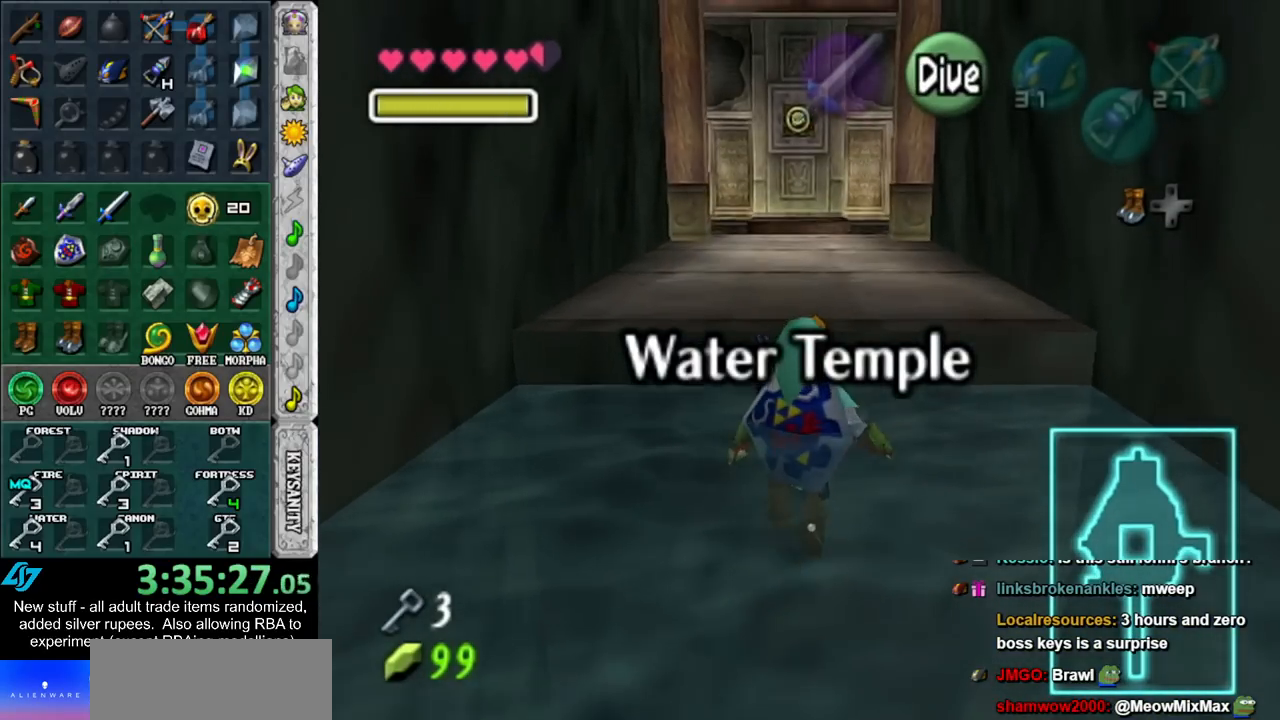
{"buttons": [], "left_stick": "up", "right_stick": "center", "events": []}
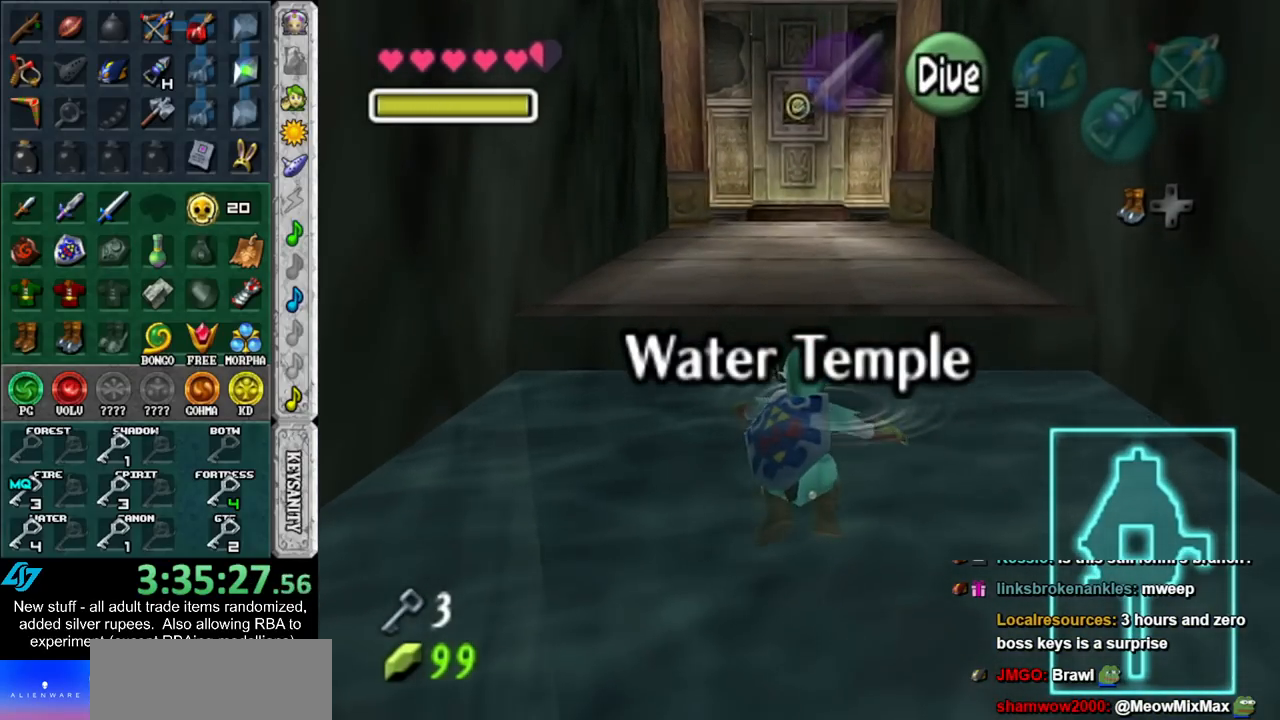
{"buttons": [], "left_stick": "up", "right_stick": "center", "events": []}
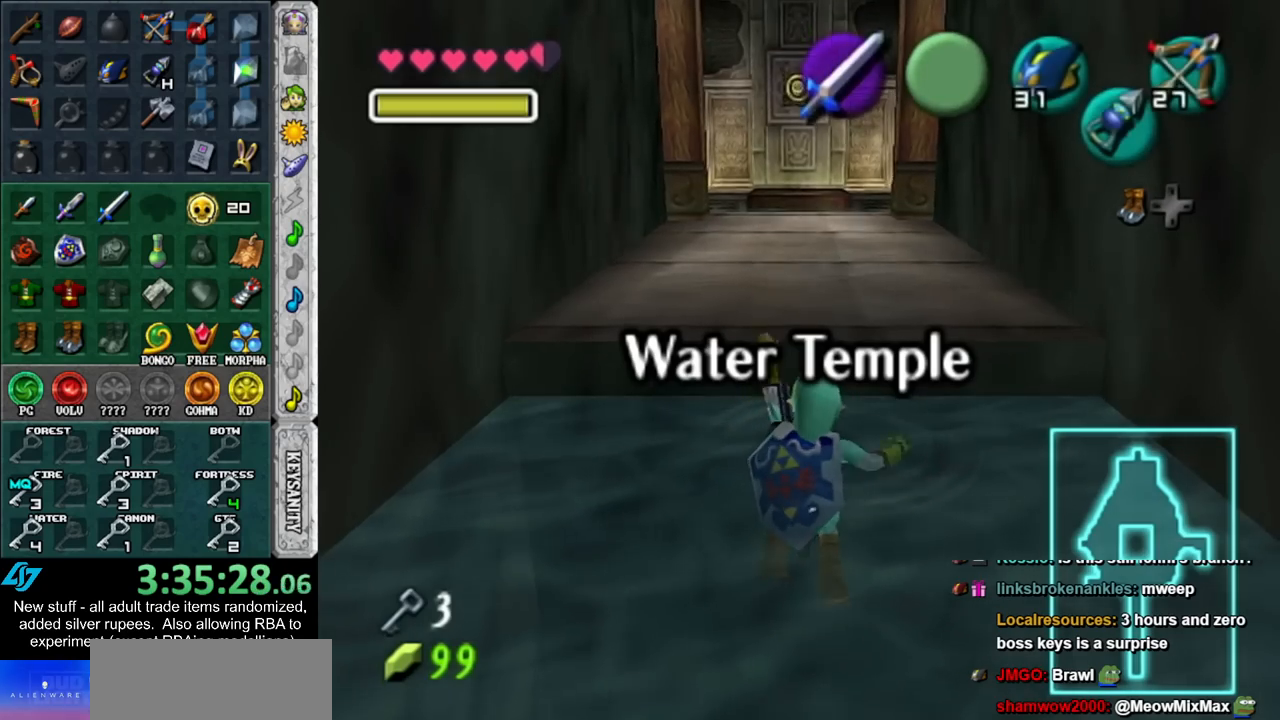
{"buttons": [], "left_stick": "up", "right_stick": "center", "events": []}
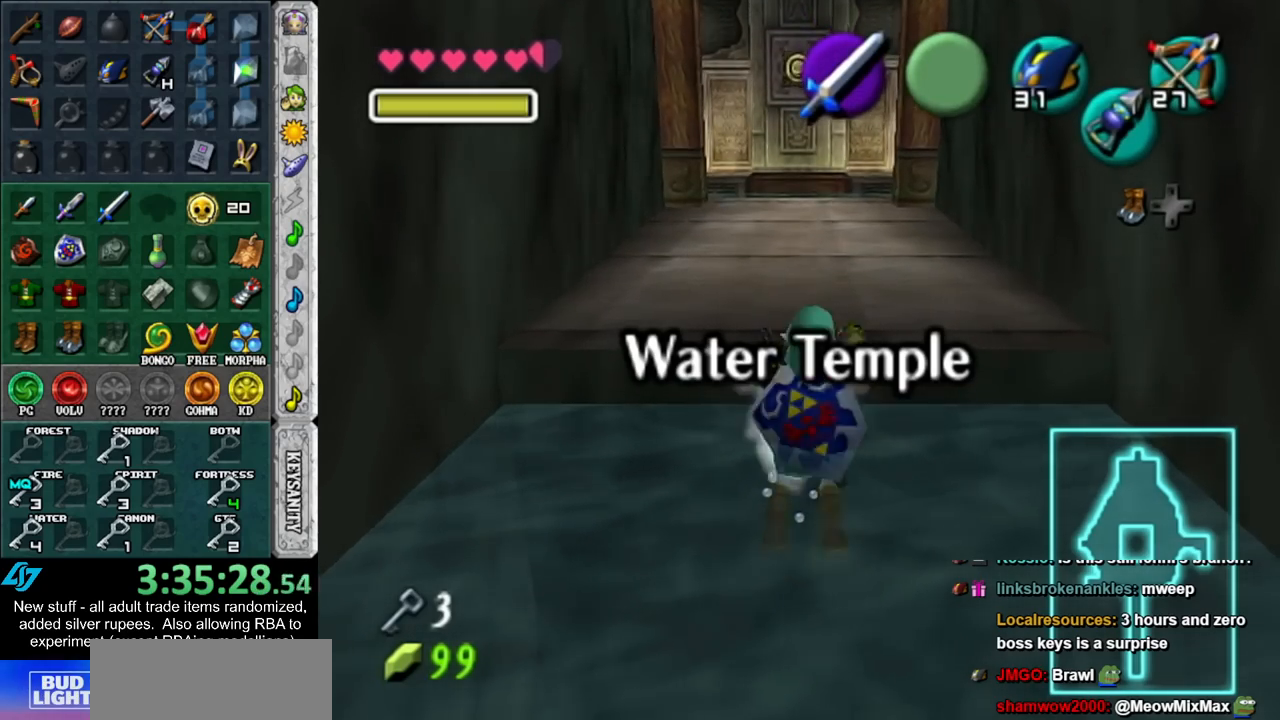
{"buttons": [], "left_stick": "up", "right_stick": "center", "events": []}
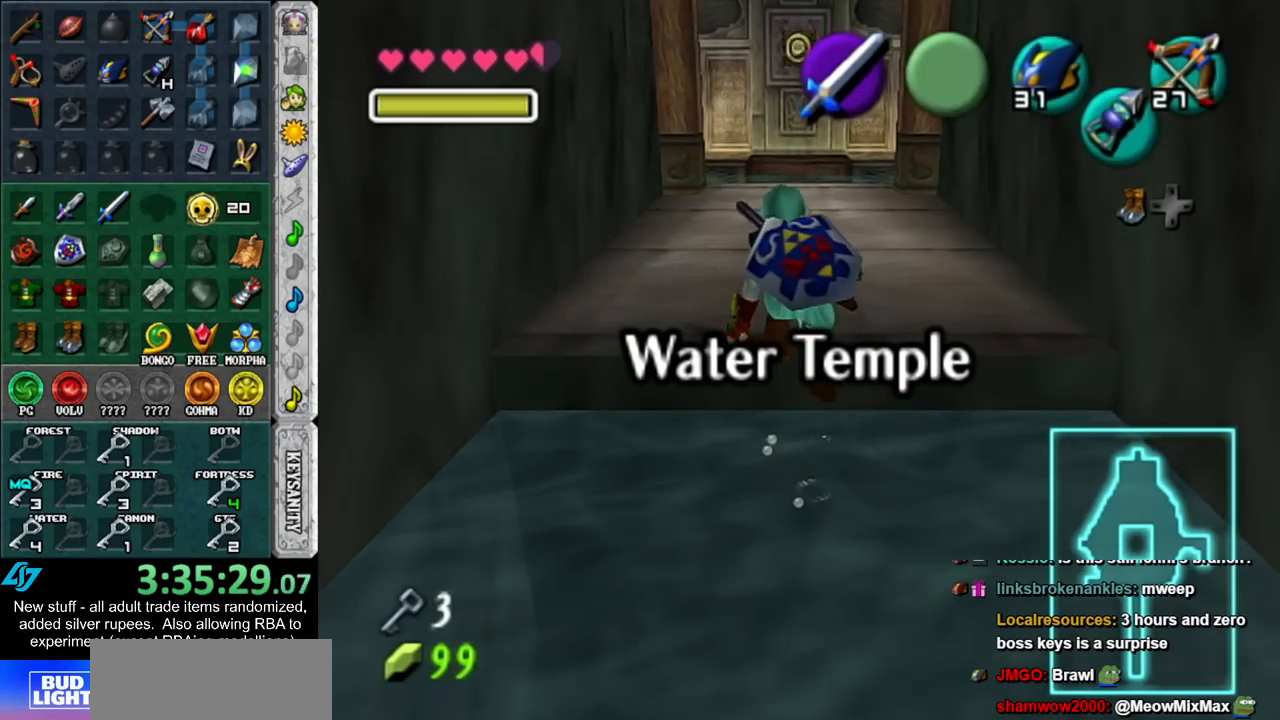
{"buttons": [], "left_stick": "up", "right_stick": "center", "events": [[333, "A", "down"], [483, "A", "up"]]}
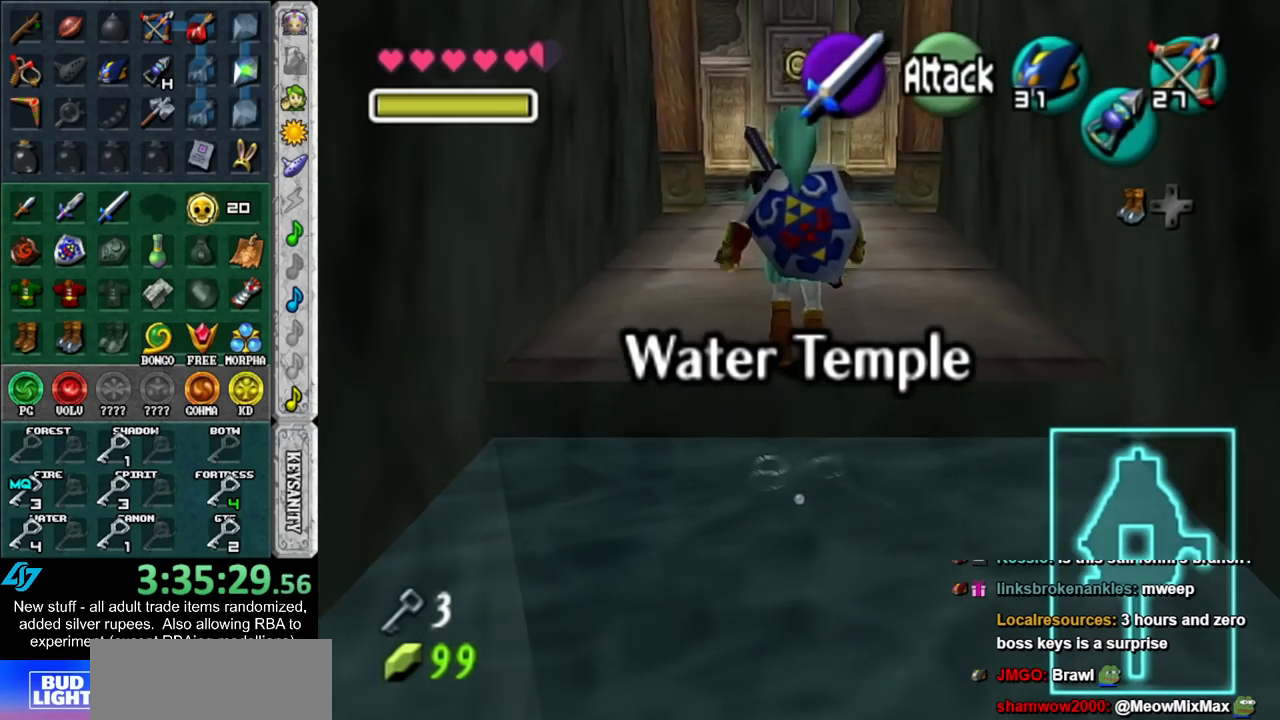
{"buttons": [], "left_stick": "up", "right_stick": "center", "events": []}
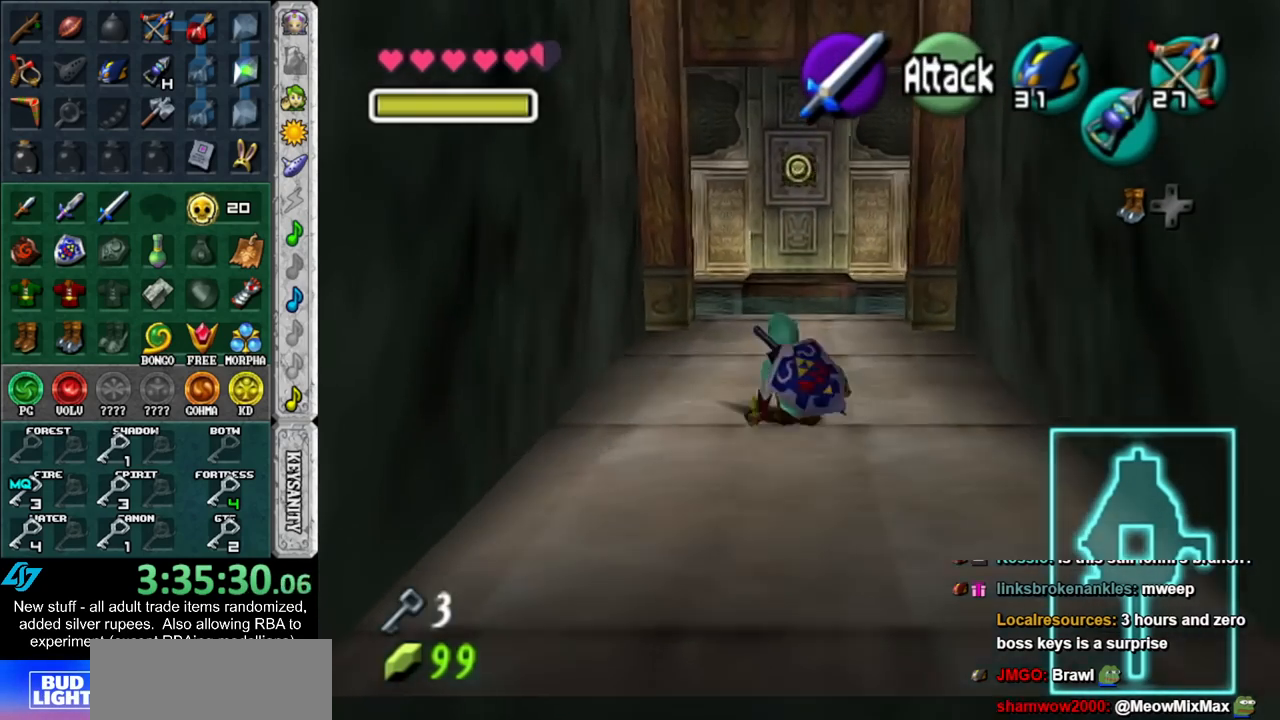
{"buttons": ["L1"], "left_stick": "up", "right_stick": "center", "events": [[50, "A", "down"], [183, "A", "up"], [233, "L1", "down"]]}
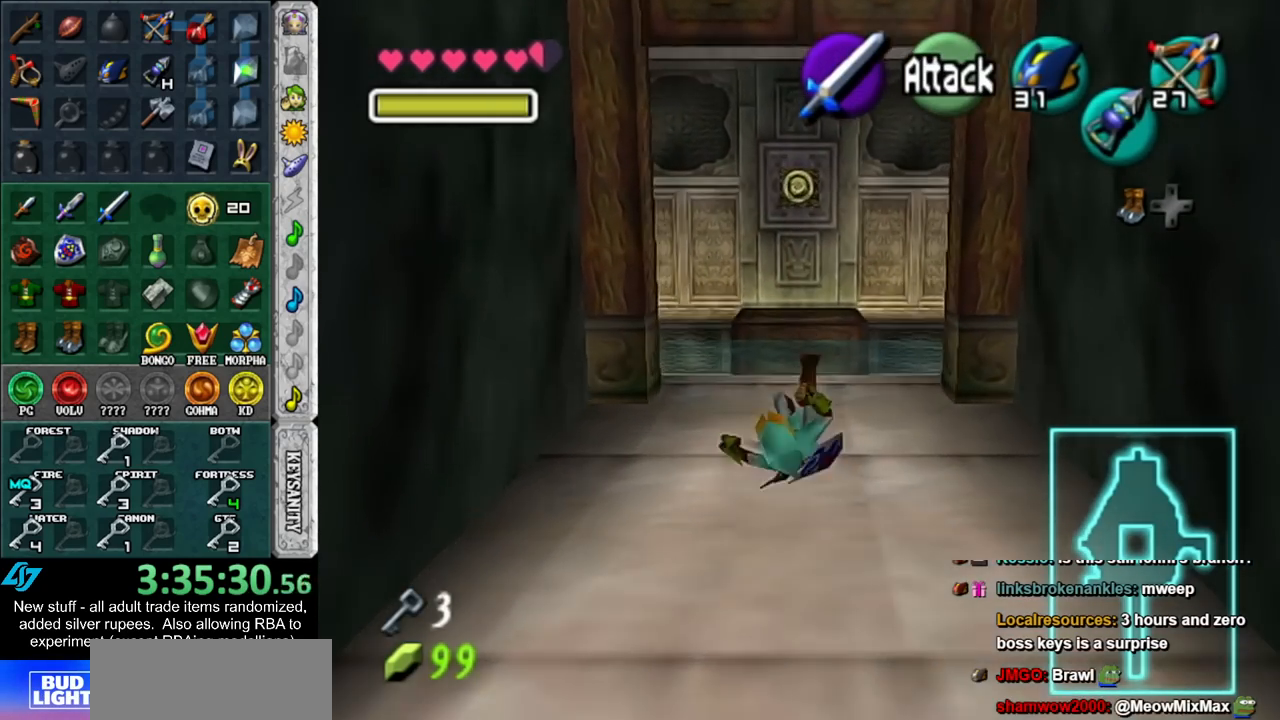
{"buttons": ["L1", "Z"], "left_stick": "center", "right_stick": "center", "events": [[333, "Z", "down"], [400, "Z", "up"], [400, "left_stick", "center"], [450, "Z", "down"]]}
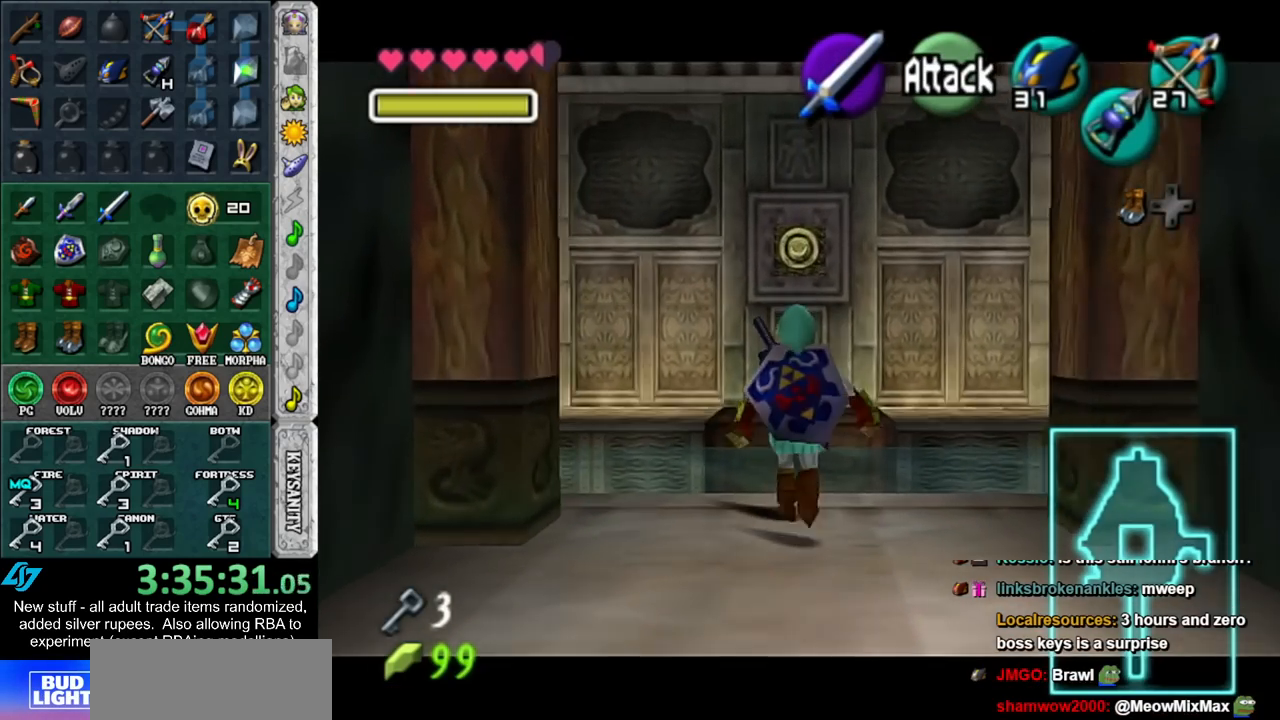
{"buttons": ["L1", "Z"], "left_stick": "down", "right_stick": "center", "events": [[200, "left_stick", "down"]]}
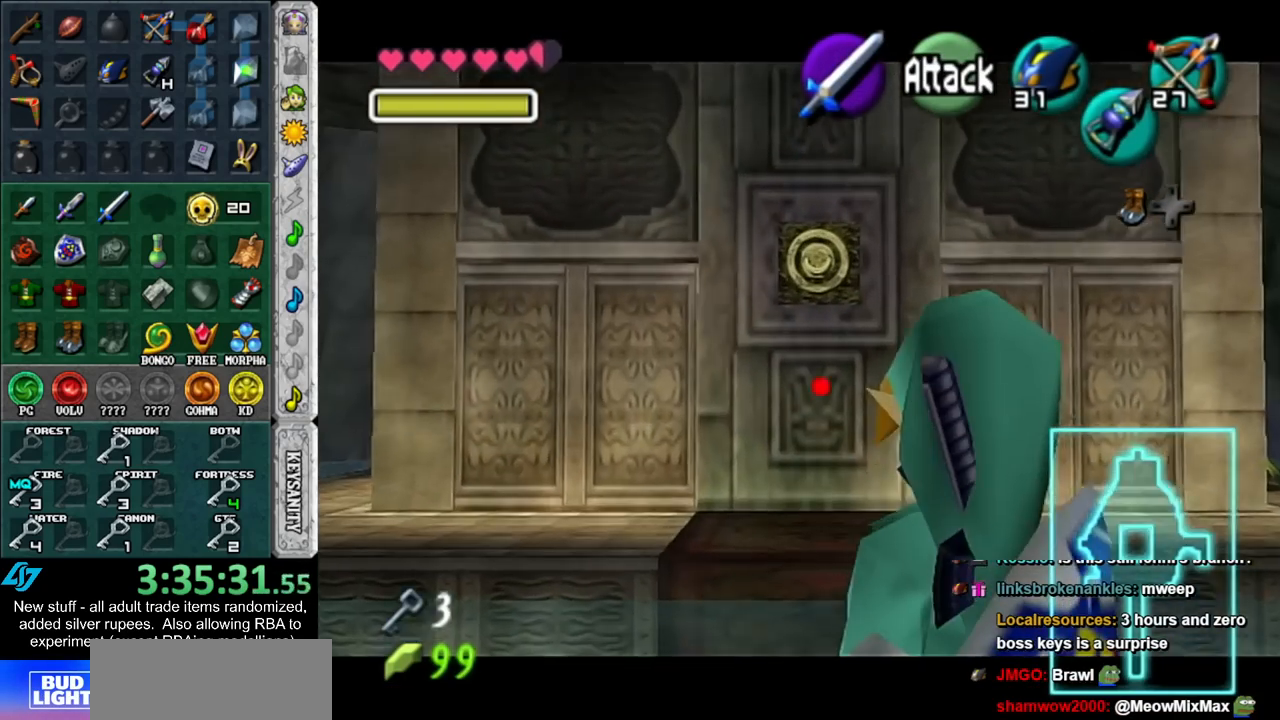
{"buttons": ["L1"], "left_stick": "center", "right_stick": "center", "events": [[300, "B", "down"], [300, "left_stick", "center"], [417, "Z", "up"], [450, "B", "up"]]}
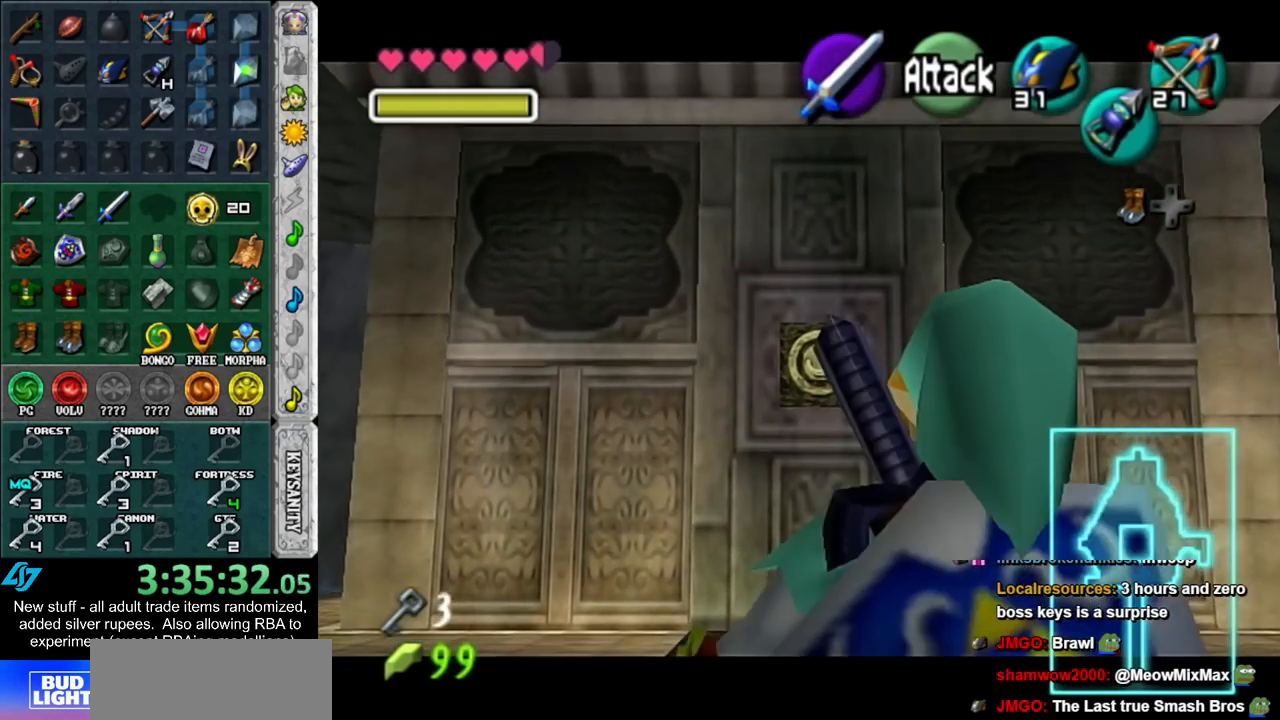
{"buttons": ["L1"], "left_stick": "right", "right_stick": "center", "events": [[83, "L1", "up"], [200, "left_stick", "up"], [333, "left_stick", "up-left"], [417, "L1", "down"], [483, "left_stick", "right"]]}